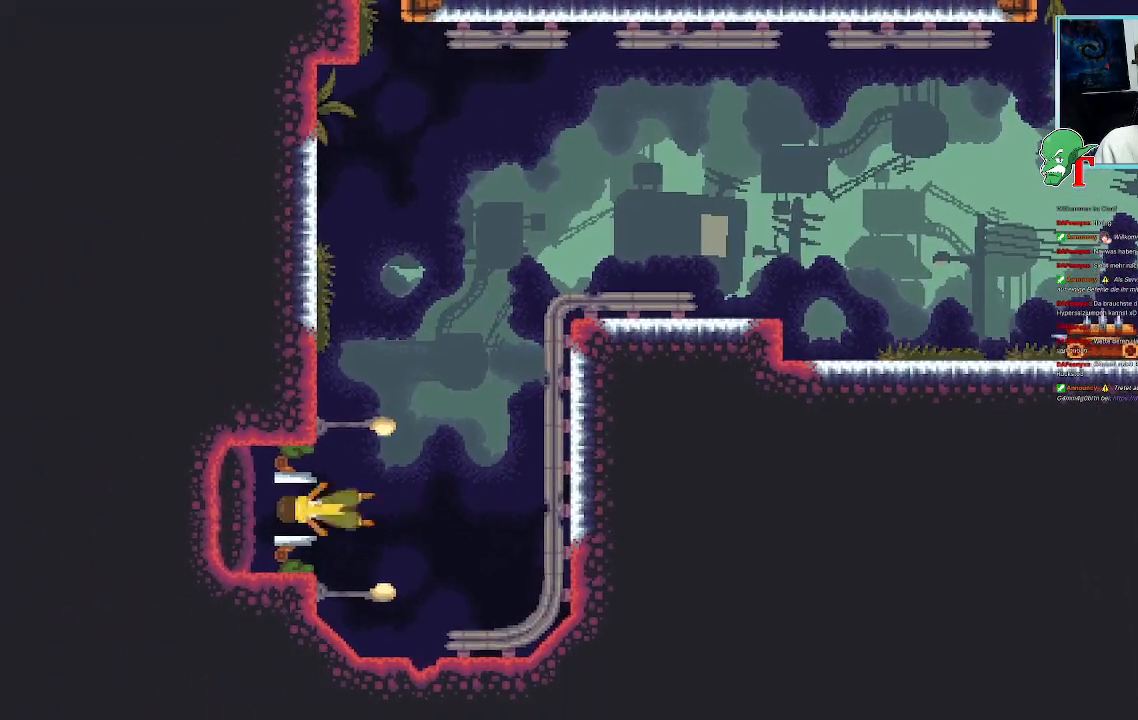
Gameplay with a controller (PlayStation layout); each line is a JSON object with the inputs held at the frame after it. "events" lists button and stick changes between this image and that frame as [ms after this image, input, new state], when the widget could be followed in between.
{"buttons": [], "left_stick": "center", "right_stick": "center", "events": []}
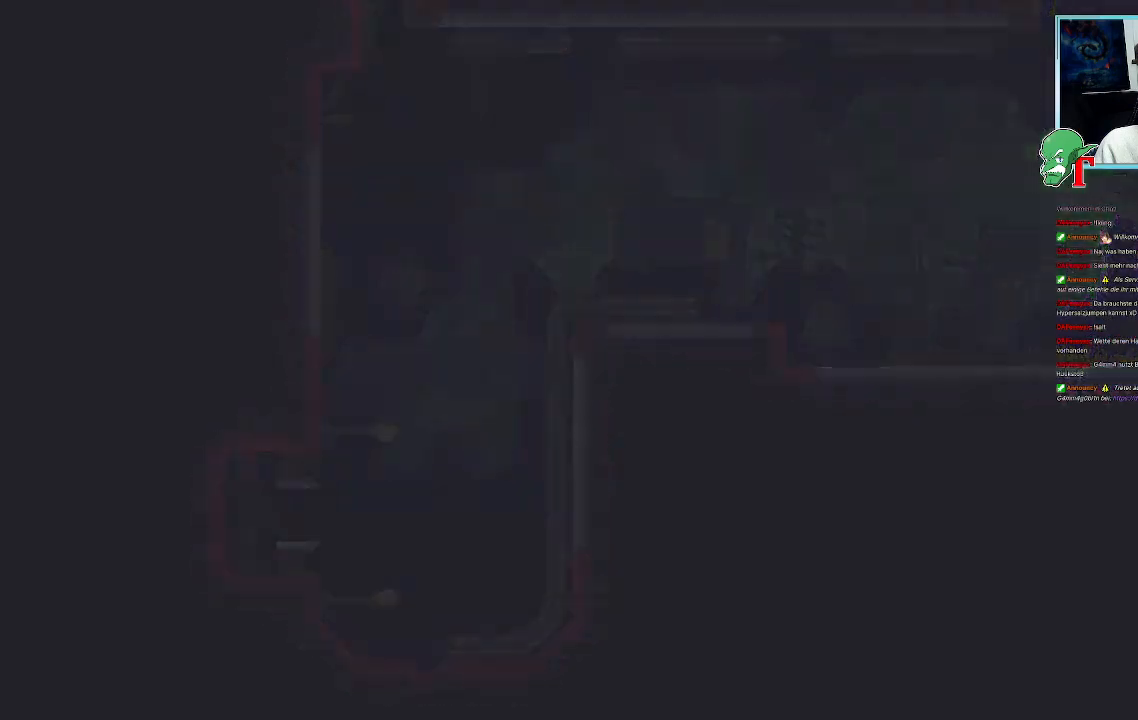
{"buttons": [], "left_stick": "center", "right_stick": "center", "events": []}
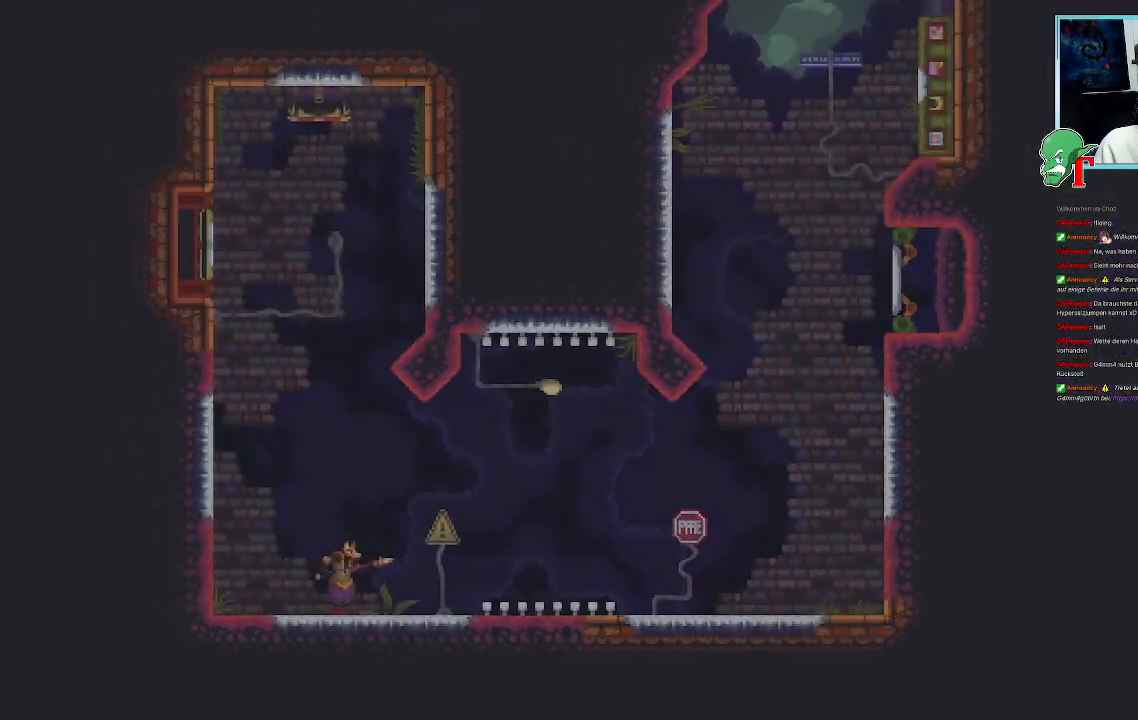
{"buttons": [], "left_stick": "center", "right_stick": "center", "events": []}
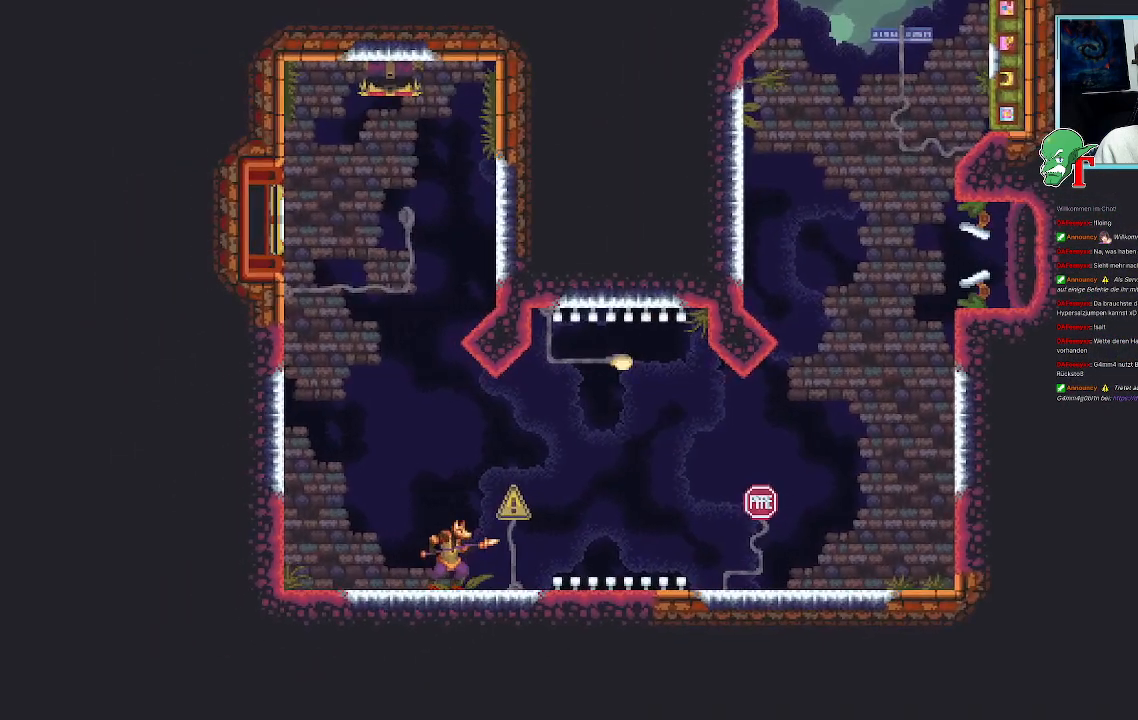
{"buttons": [], "left_stick": "center", "right_stick": "center", "events": []}
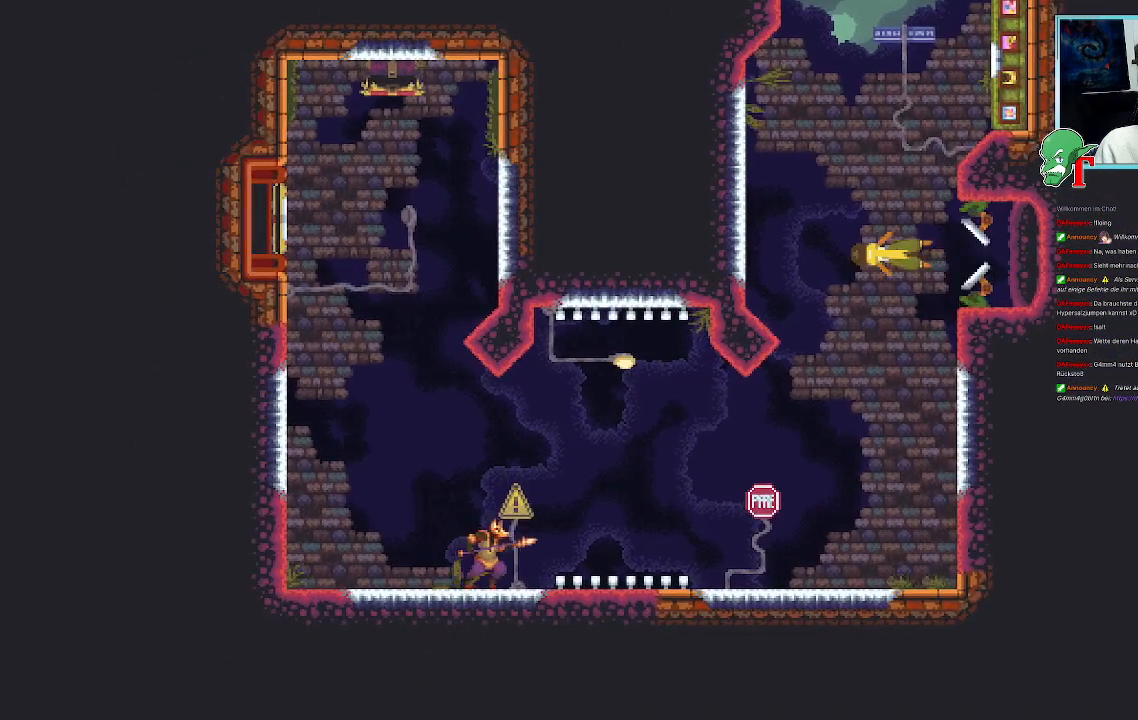
{"buttons": [], "left_stick": "center", "right_stick": "center", "events": []}
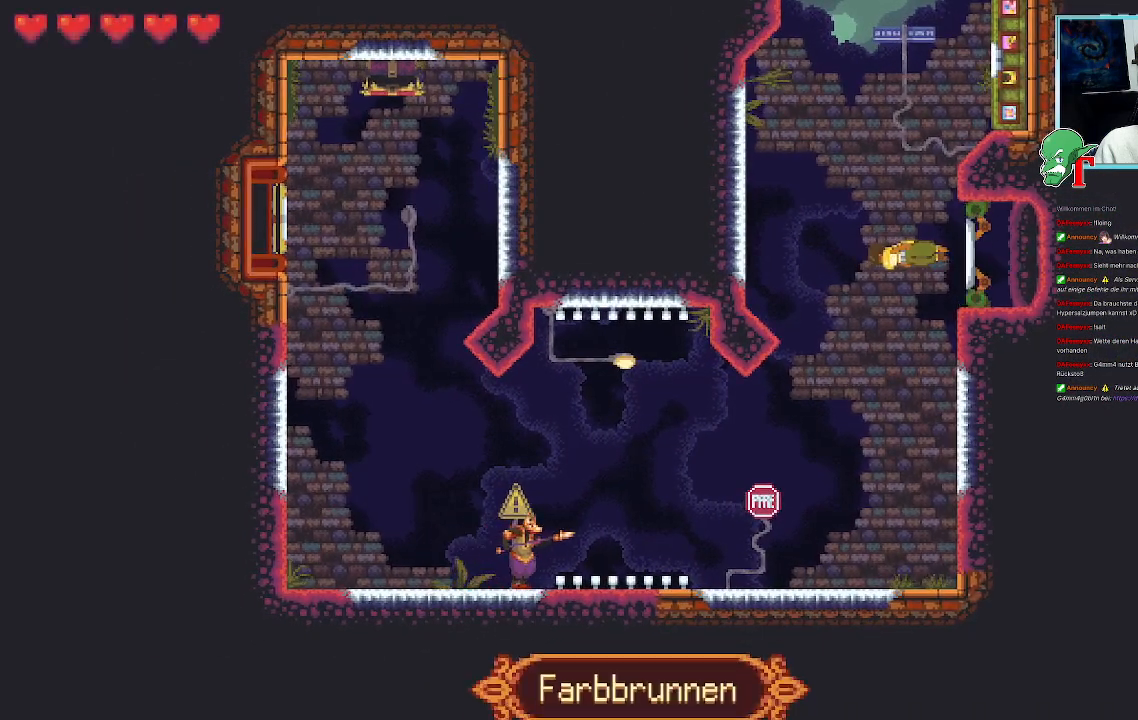
{"buttons": [], "left_stick": "up-left", "right_stick": "center", "events": [[34, "left_stick", "up"], [202, "left_stick", "up-left"]]}
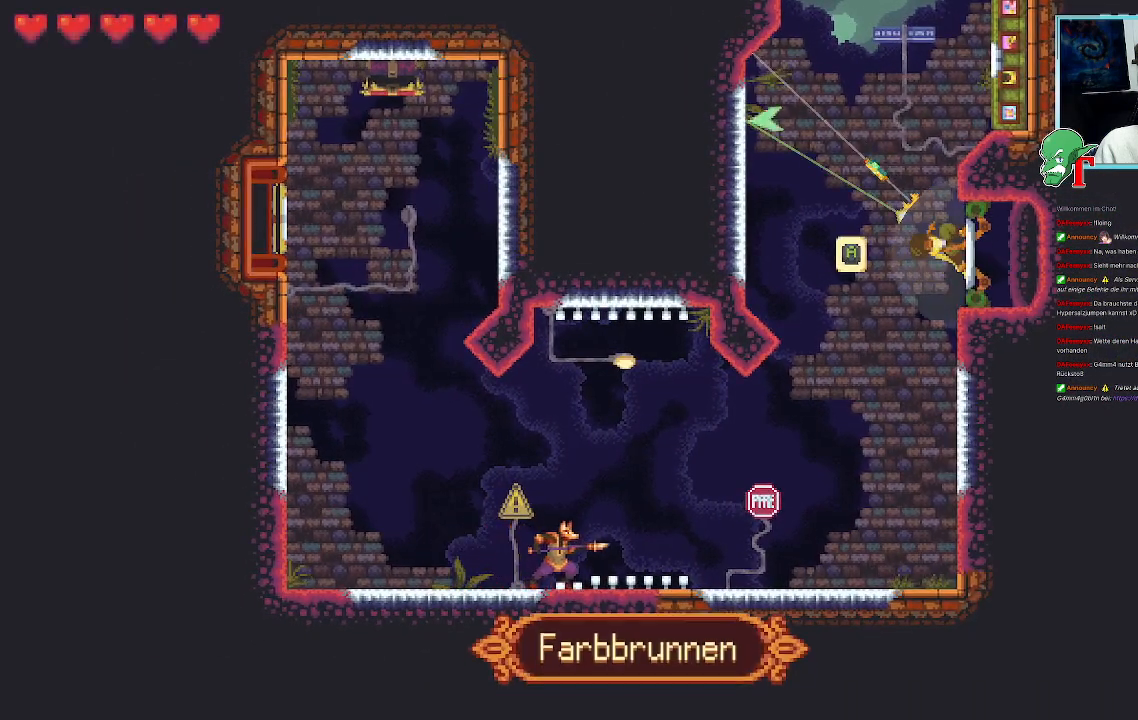
{"buttons": [], "left_stick": "up-right", "right_stick": "center", "events": [[118, "CROSS", "down"], [302, "CROSS", "up"], [353, "left_stick", "up-right"]]}
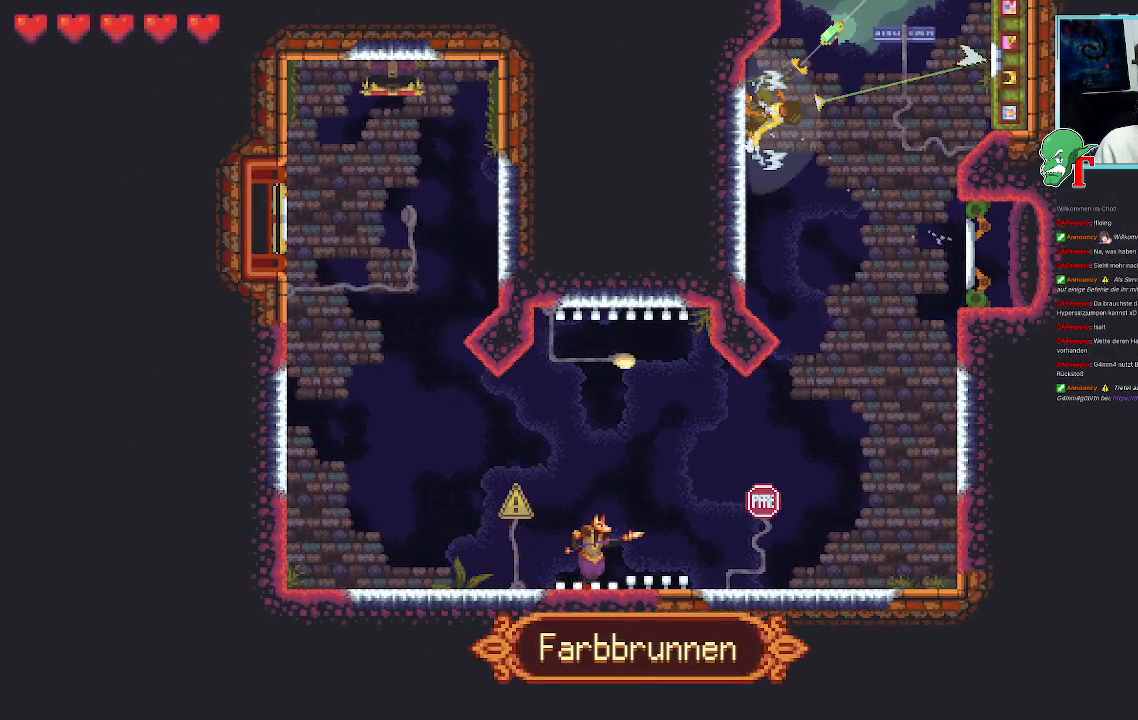
{"buttons": [], "left_stick": "up-right", "right_stick": "center", "events": [[184, "CROSS", "down"], [352, "CROSS", "up"]]}
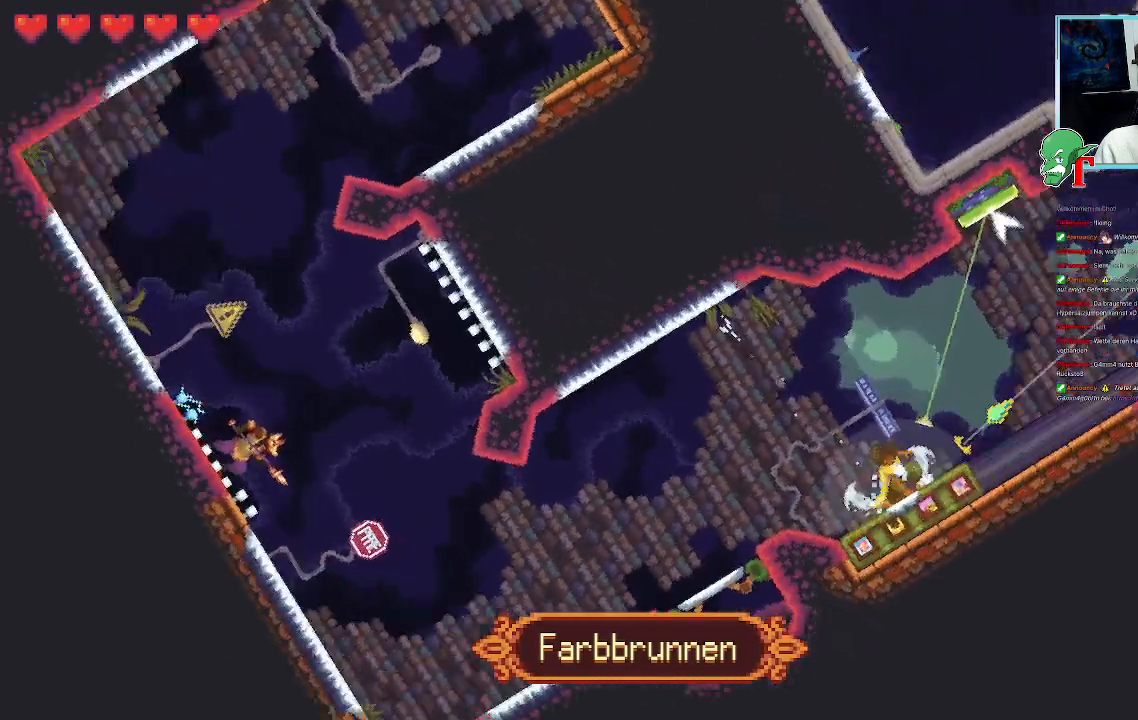
{"buttons": [], "left_stick": "up-right", "right_stick": "center", "events": []}
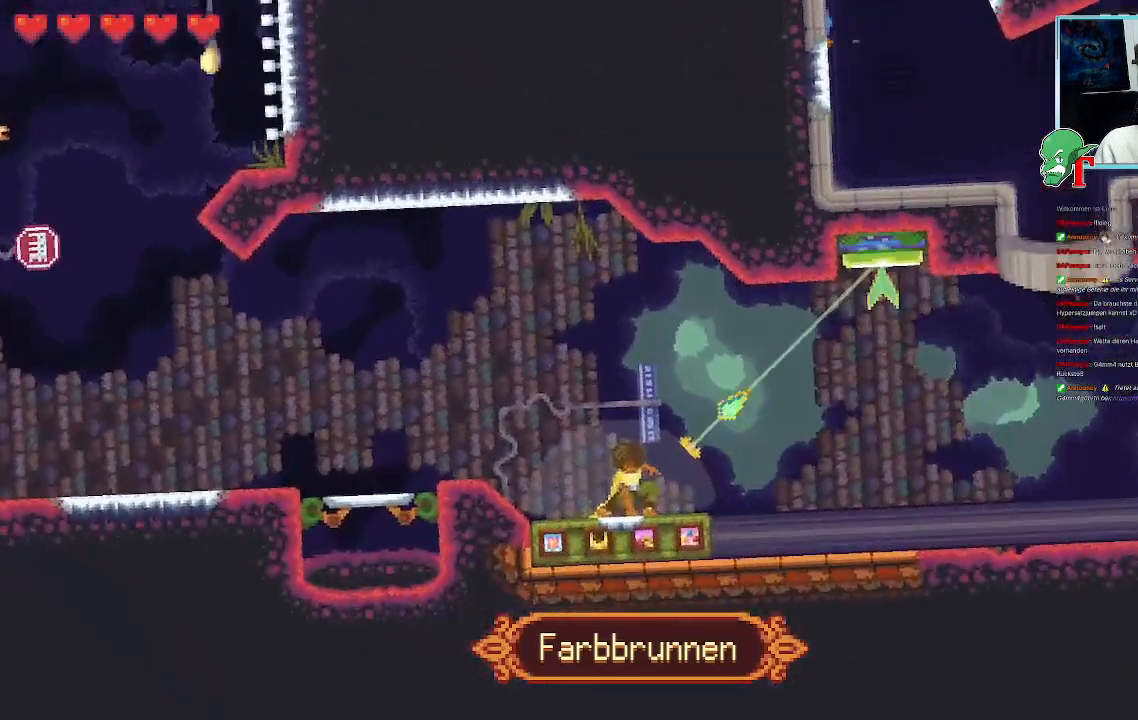
{"buttons": ["CROSS"], "left_stick": "up-right", "right_stick": "center", "events": [[353, "CROSS", "down"]]}
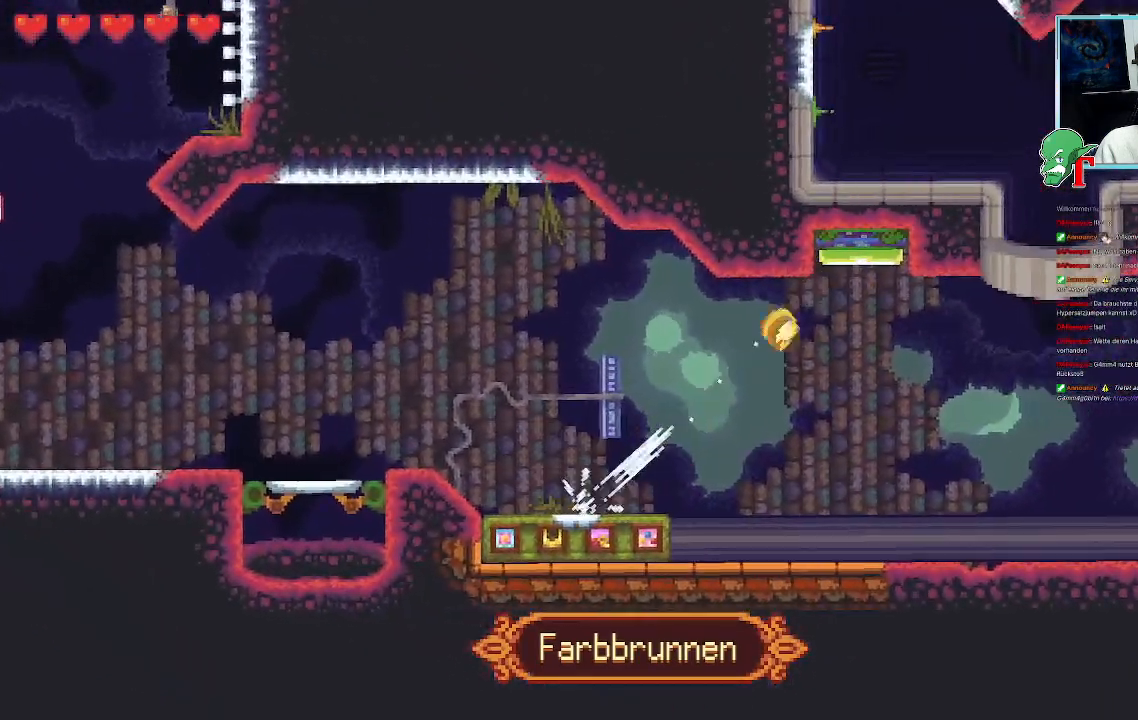
{"buttons": [], "left_stick": "center", "right_stick": "center", "events": [[34, "CROSS", "up"], [168, "left_stick", "center"]]}
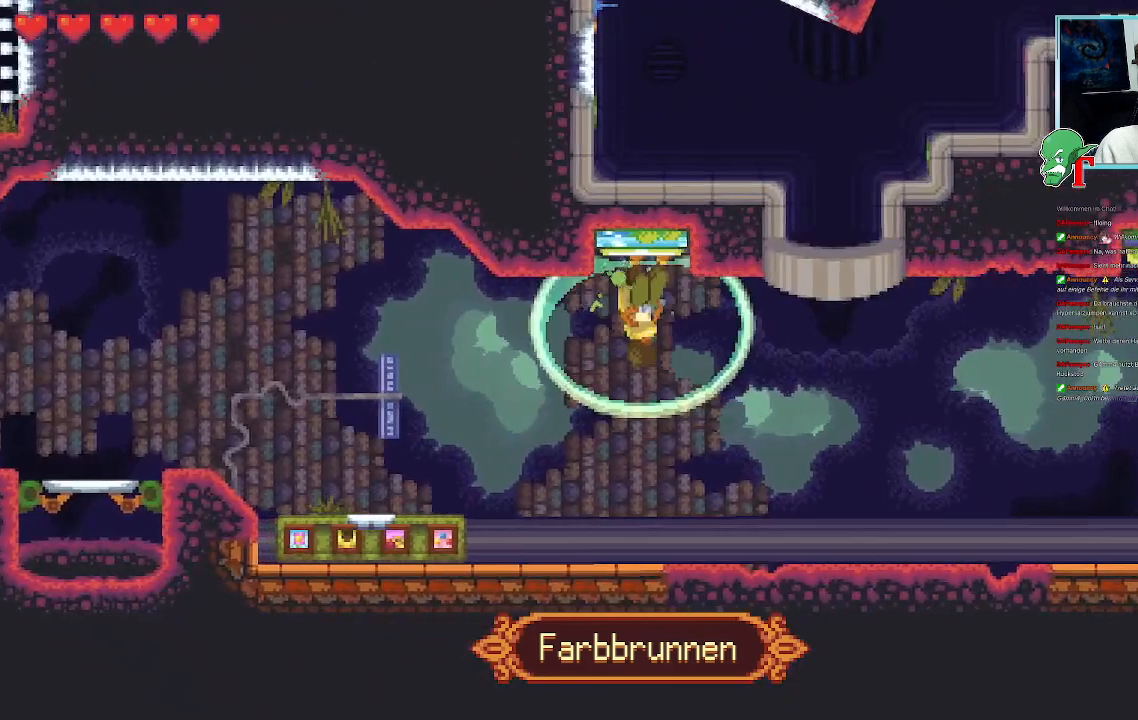
{"buttons": [], "left_stick": "center", "right_stick": "center", "events": []}
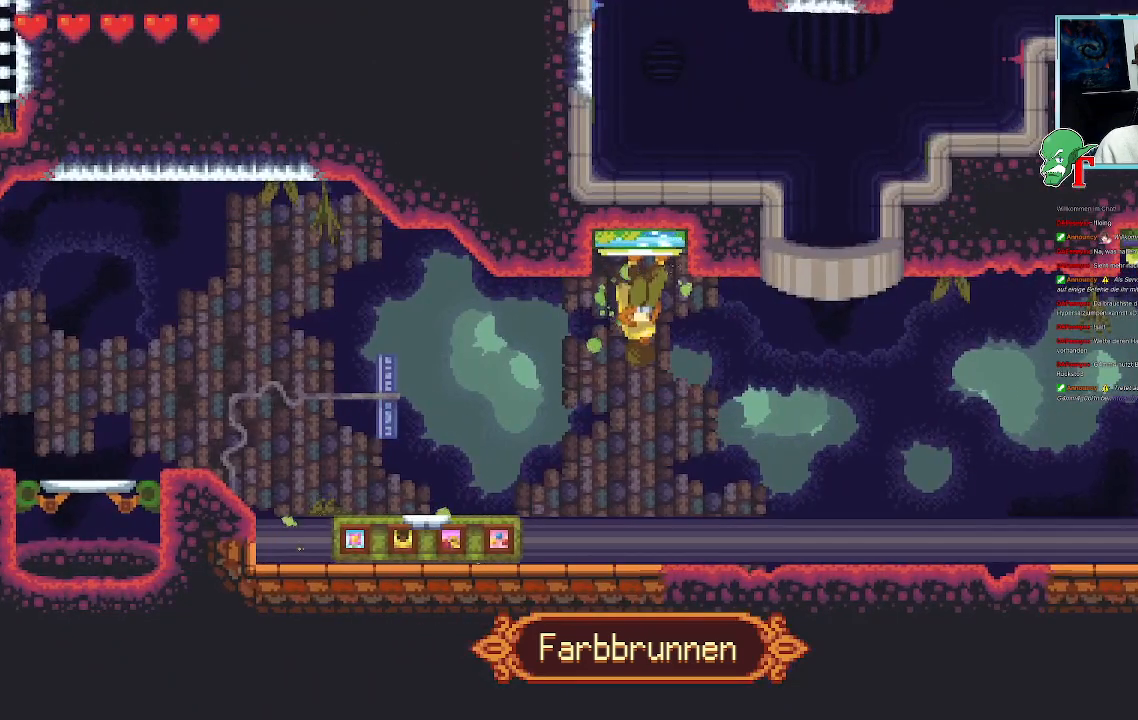
{"buttons": [], "left_stick": "center", "right_stick": "center", "events": []}
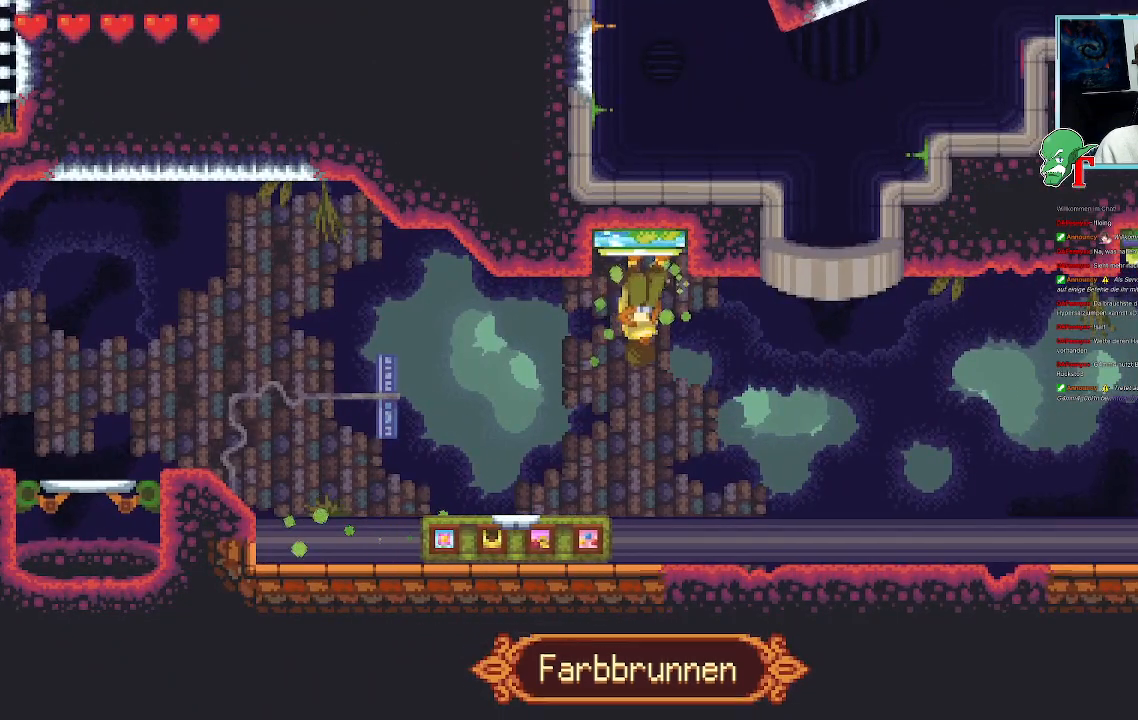
{"buttons": [], "left_stick": "down", "right_stick": "center", "events": [[219, "left_stick", "down"]]}
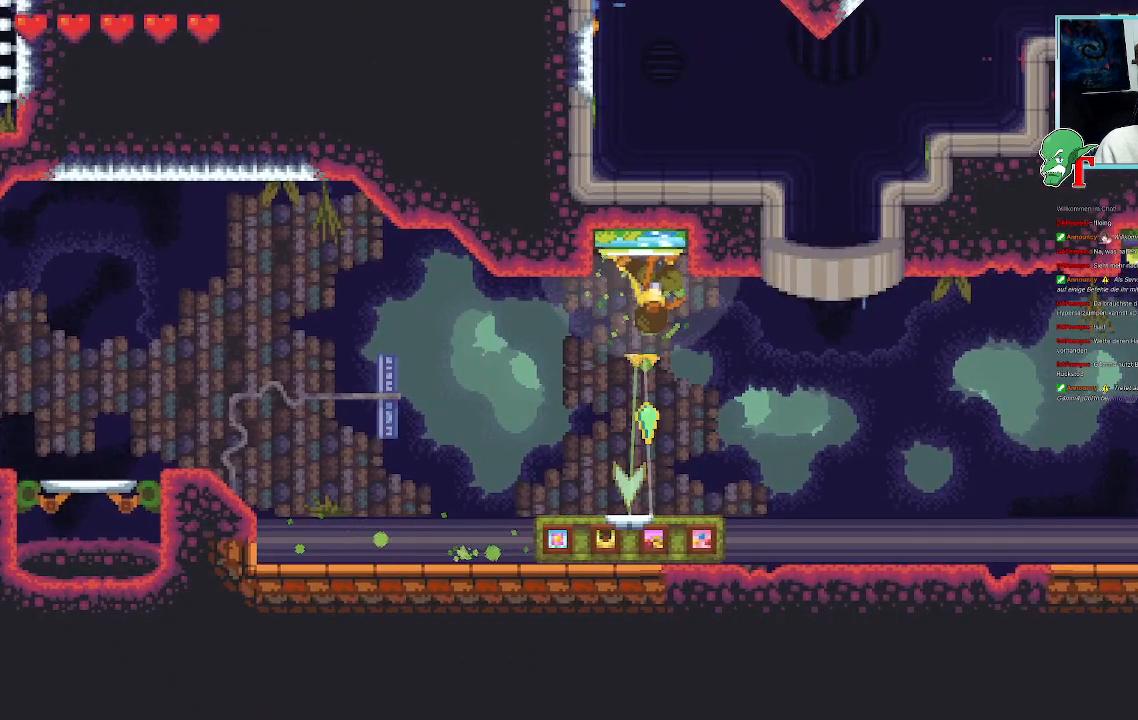
{"buttons": [], "left_stick": "down-right", "right_stick": "center", "events": [[84, "left_stick", "down-right"], [185, "CROSS", "down"], [353, "CROSS", "up"]]}
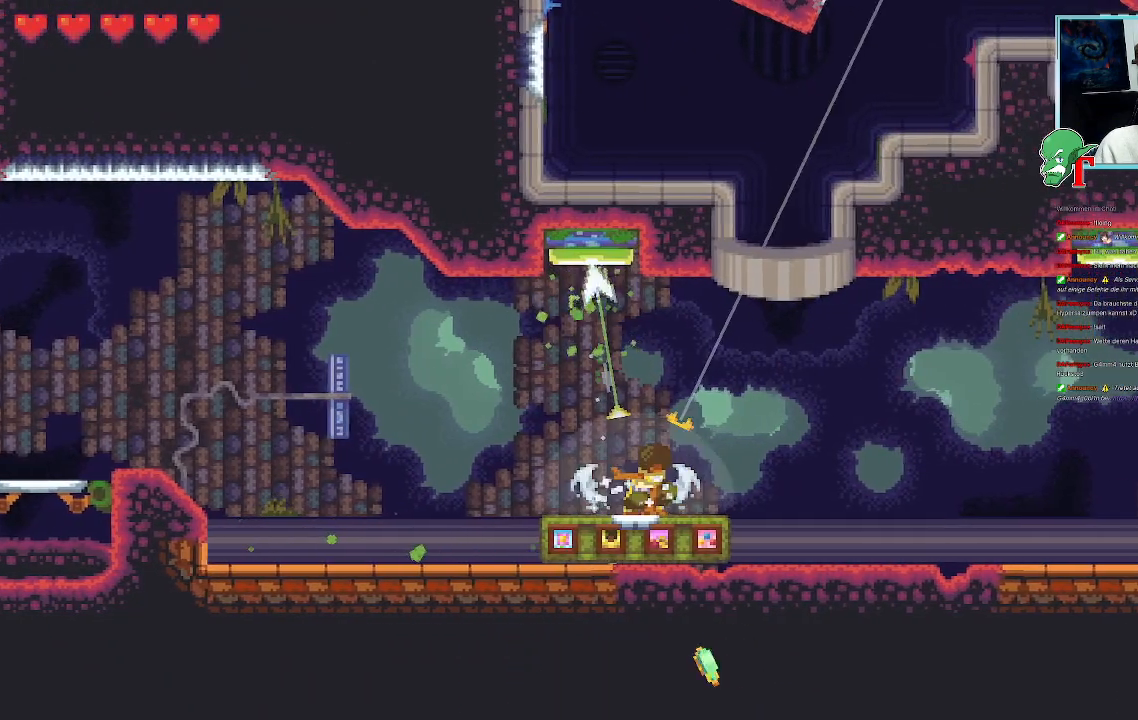
{"buttons": [], "left_stick": "down-right", "right_stick": "center", "events": []}
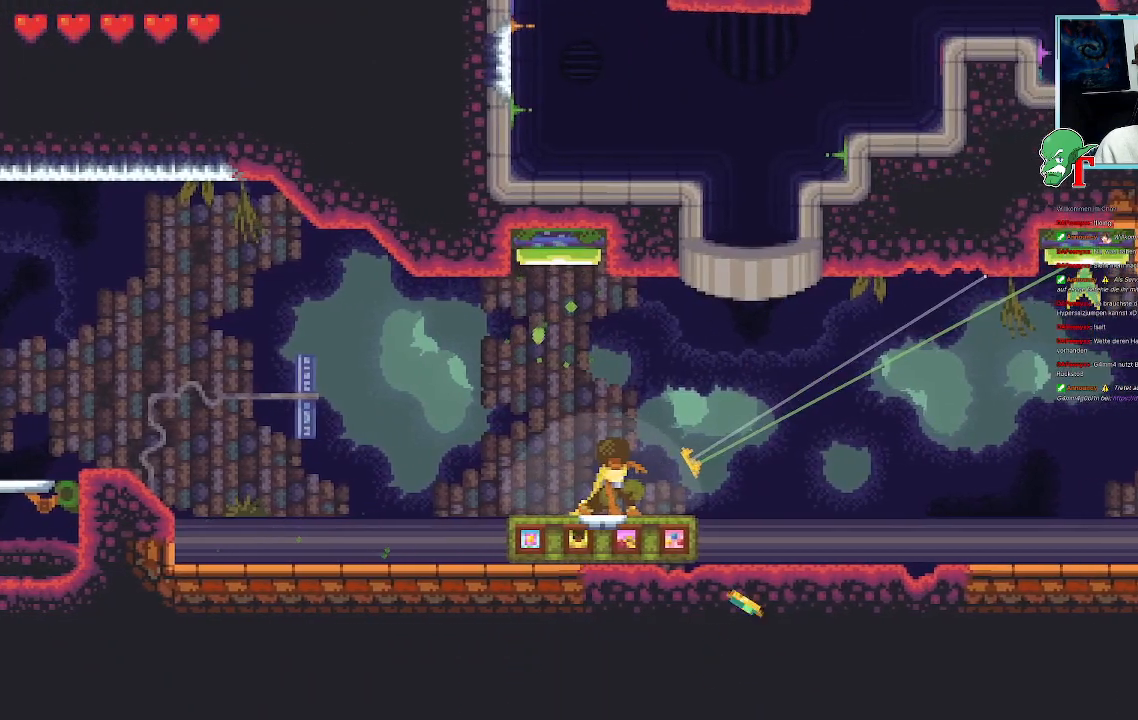
{"buttons": [], "left_stick": "down-right", "right_stick": "center", "events": []}
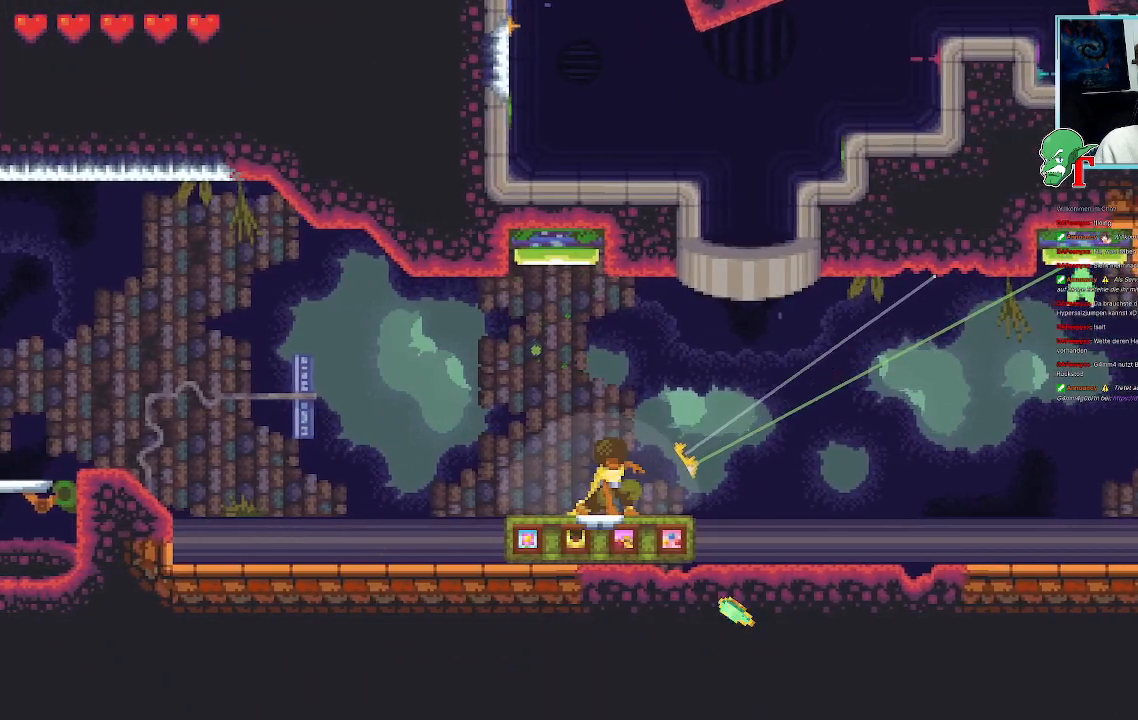
{"buttons": [], "left_stick": "down-right", "right_stick": "center", "events": [[268, "CROSS", "down"], [436, "CROSS", "up"]]}
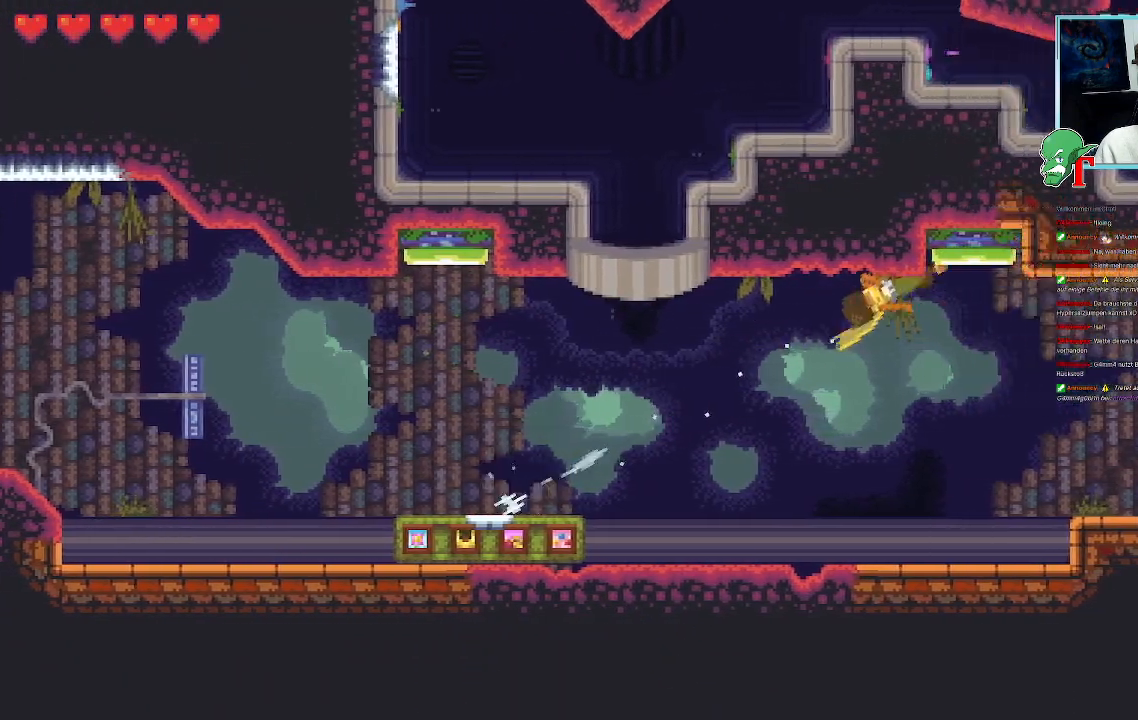
{"buttons": [], "left_stick": "down-right", "right_stick": "center", "events": []}
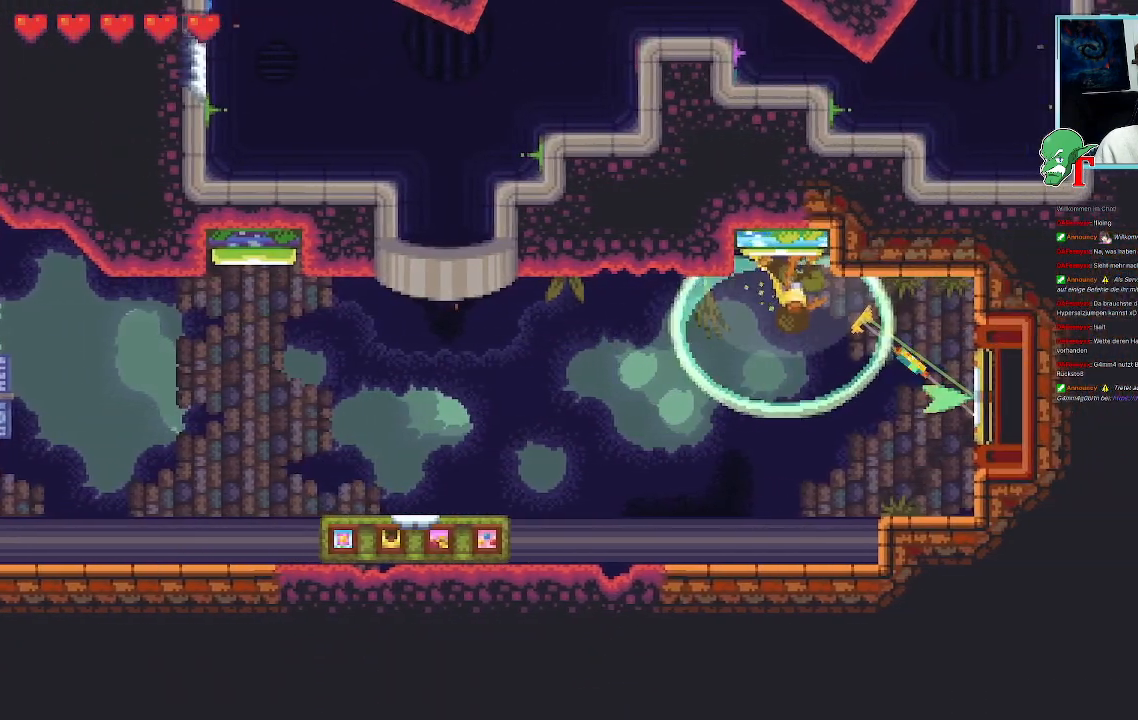
{"buttons": [], "left_stick": "center", "right_stick": "center", "events": [[252, "CROSS", "down"], [420, "CROSS", "up"], [454, "left_stick", "center"]]}
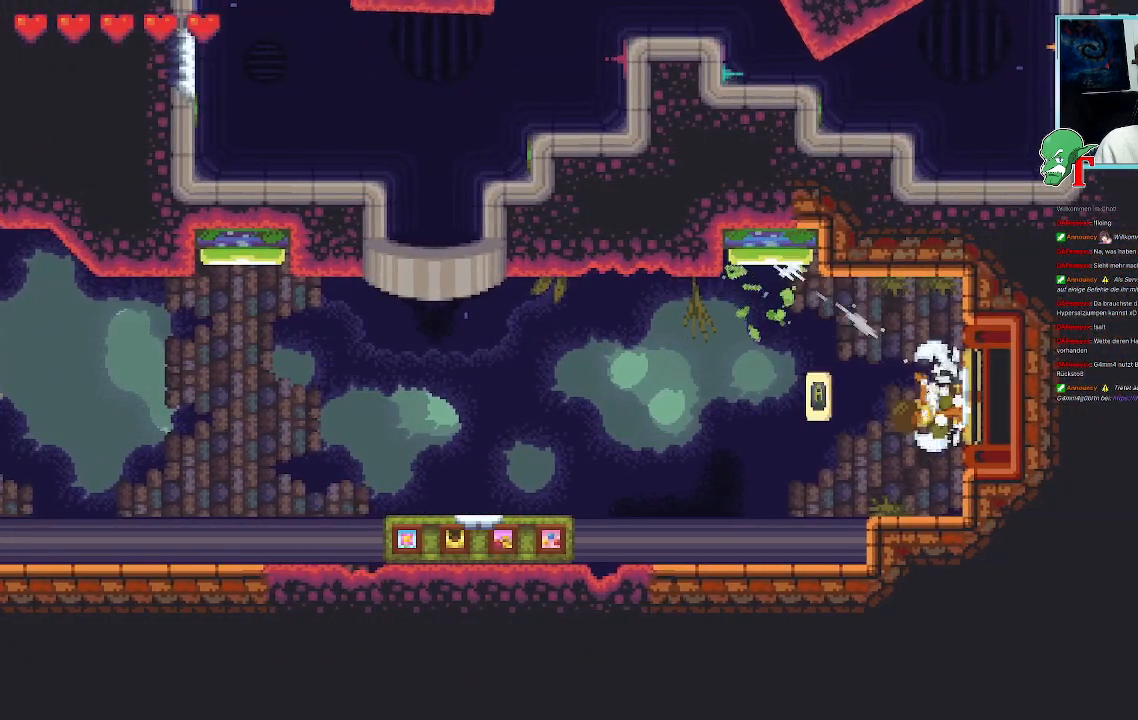
{"buttons": [], "left_stick": "center", "right_stick": "center", "events": [[269, "CROSS", "down"], [420, "CROSS", "up"]]}
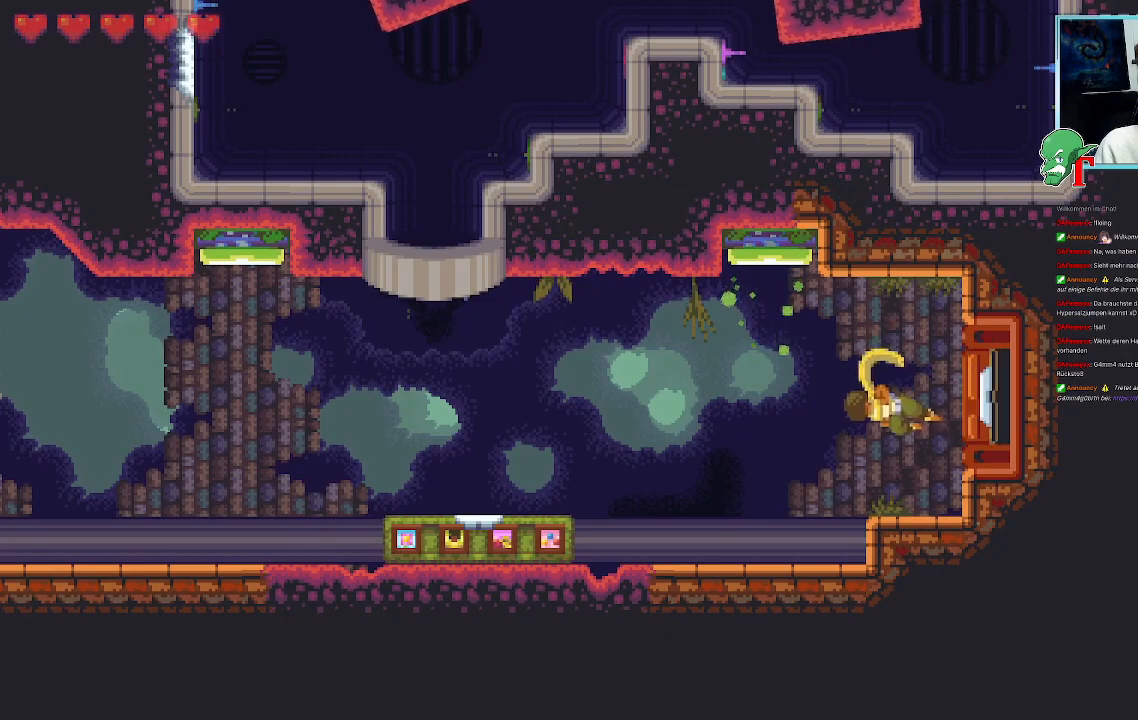
{"buttons": [], "left_stick": "center", "right_stick": "center", "events": []}
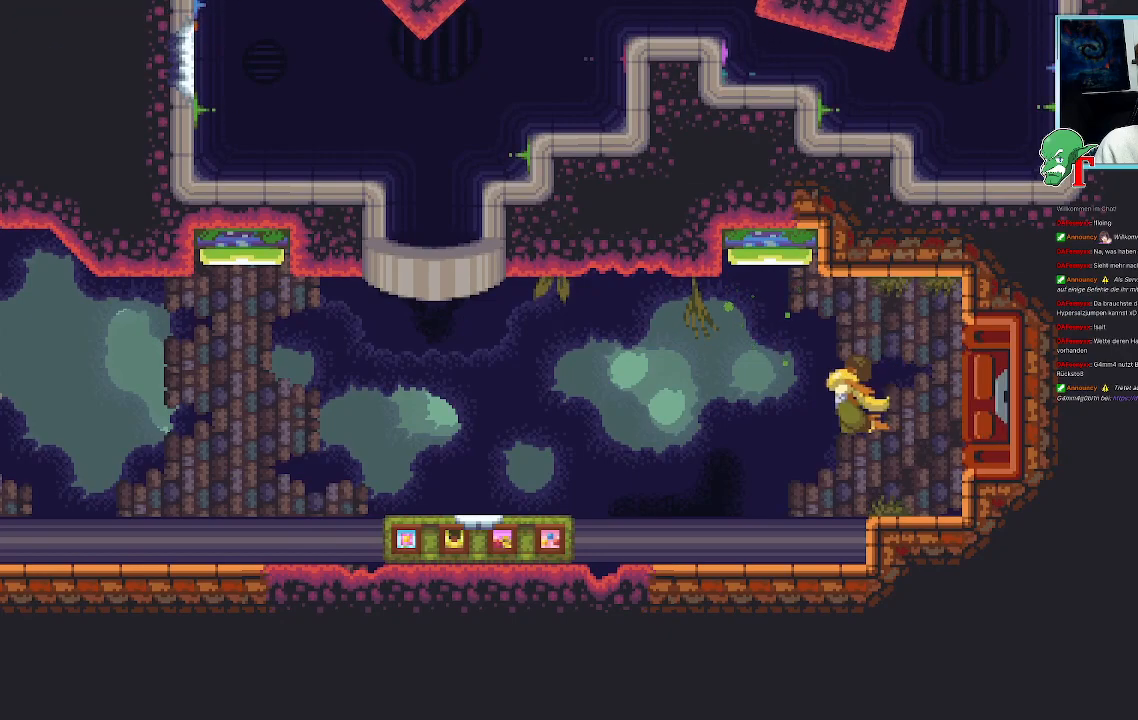
{"buttons": [], "left_stick": "center", "right_stick": "center", "events": []}
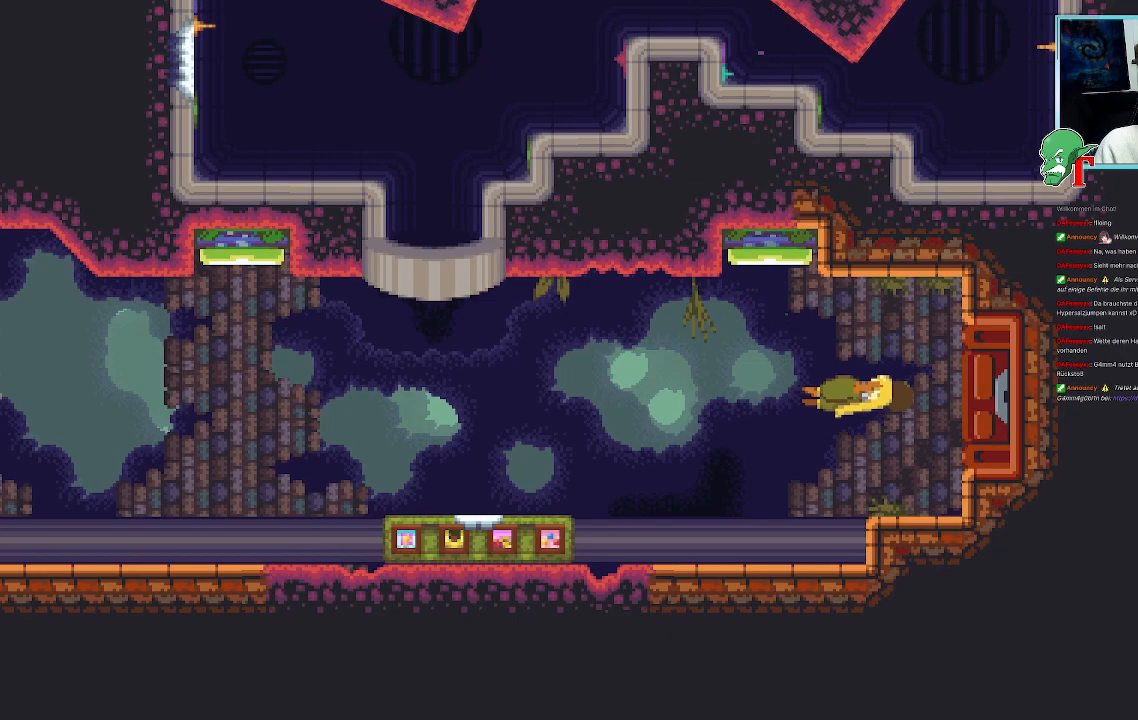
{"buttons": [], "left_stick": "center", "right_stick": "center", "events": []}
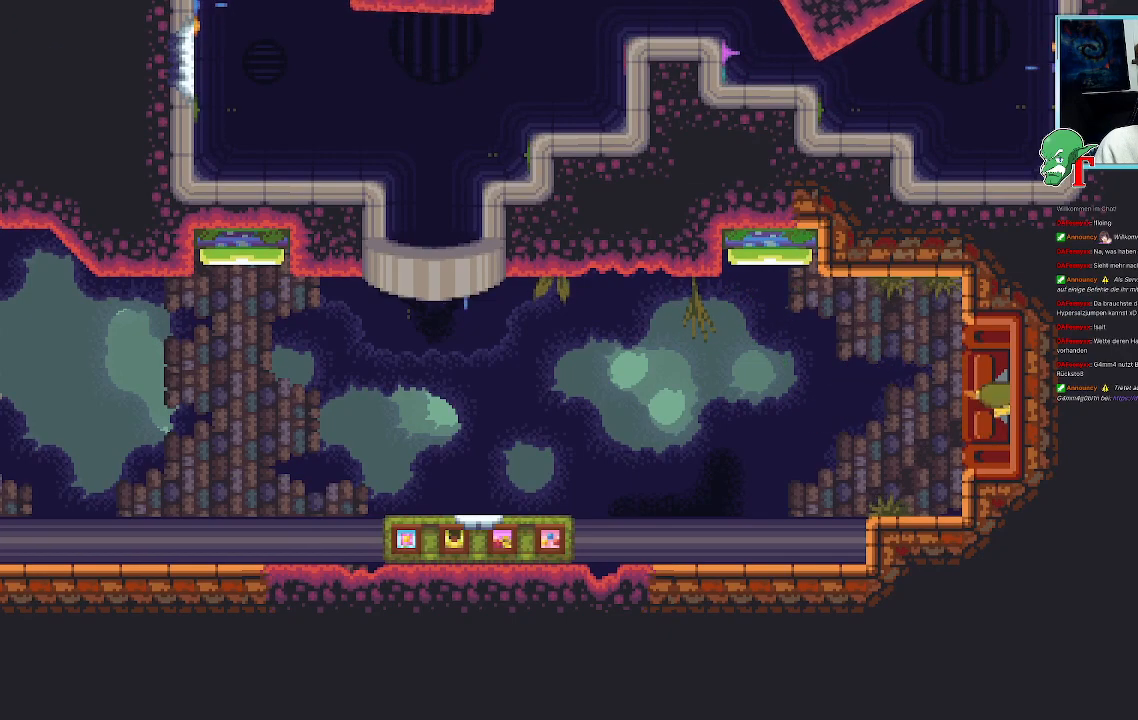
{"buttons": [], "left_stick": "center", "right_stick": "center", "events": []}
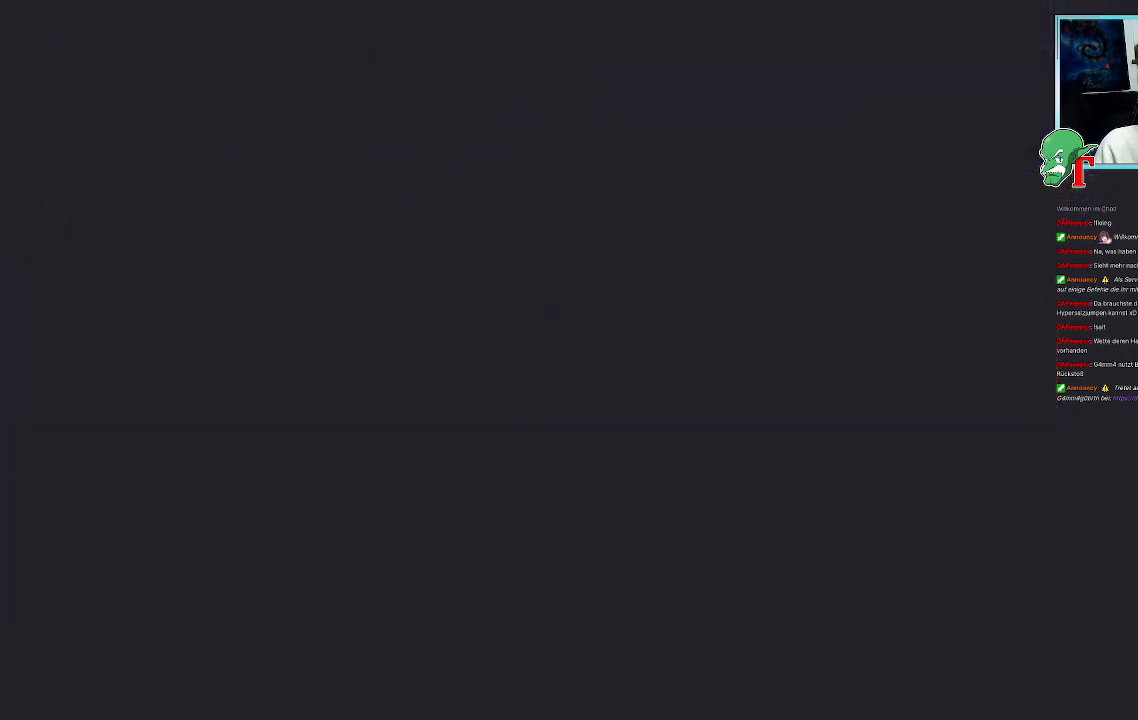
{"buttons": [], "left_stick": "center", "right_stick": "center", "events": []}
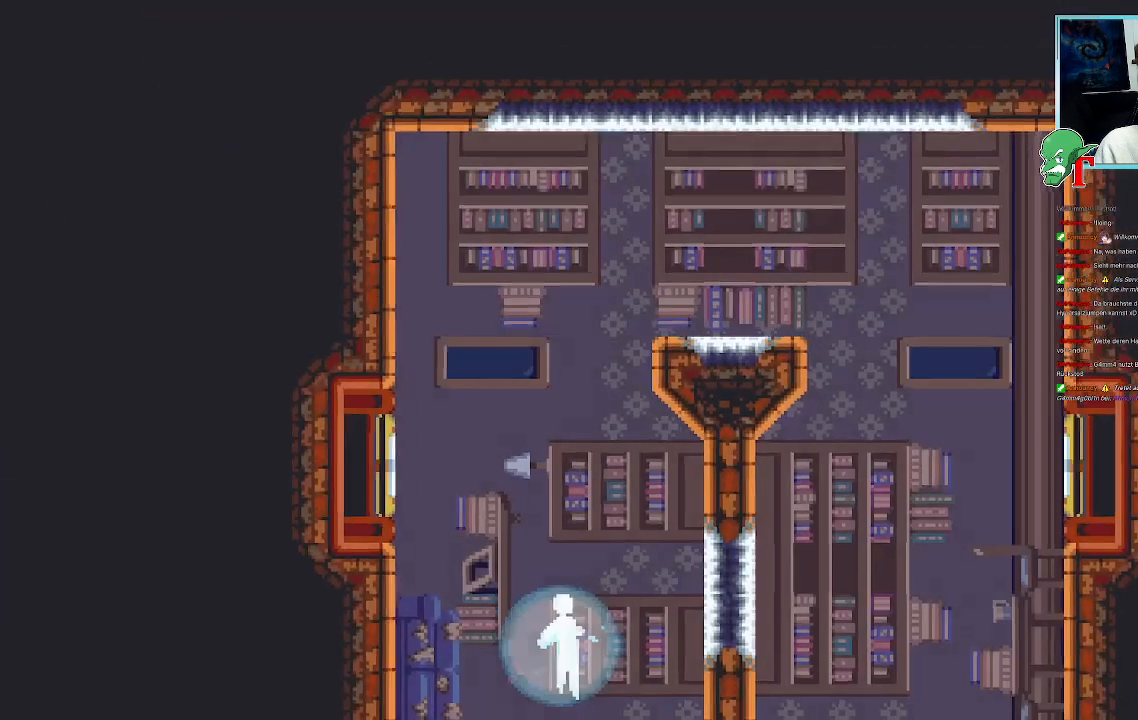
{"buttons": [], "left_stick": "center", "right_stick": "center", "events": []}
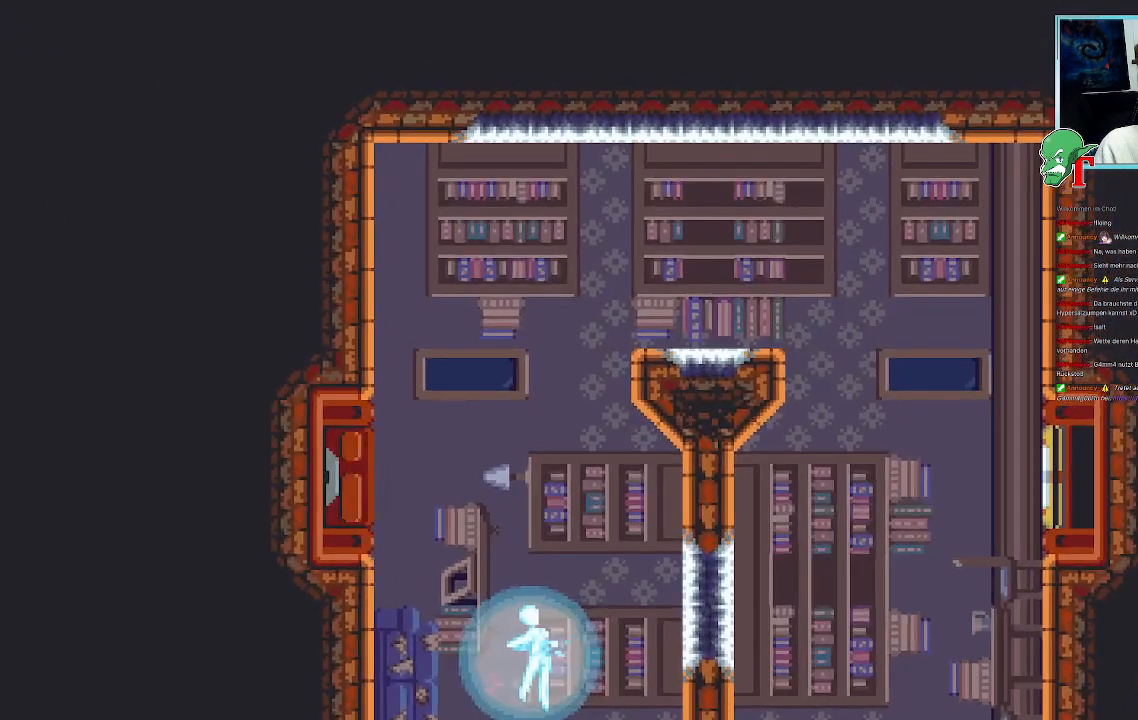
{"buttons": [], "left_stick": "center", "right_stick": "center", "events": []}